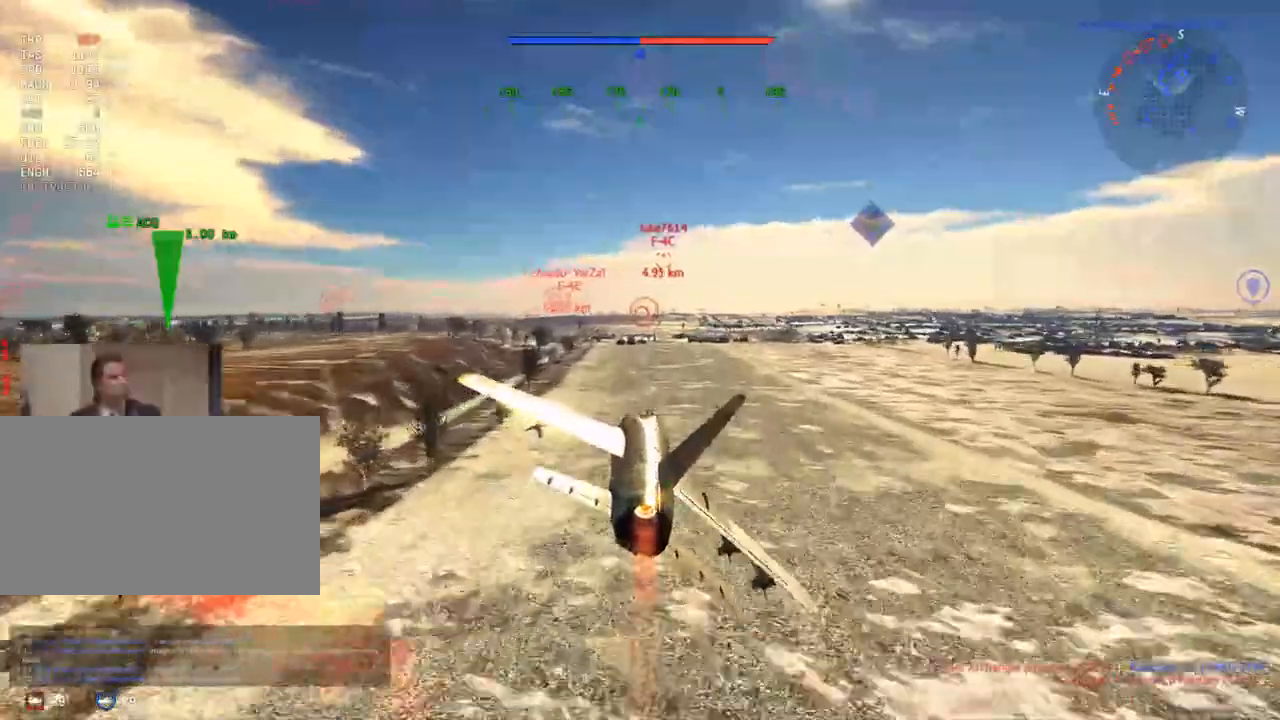
Gameplay with keyboard and mouse; each line is a JSON object with the keys and mouse buttons held at the frame after it. "events" lists presses ("down") and releases ("up") of "1", "2", "3", "4", "5", "a", "alt", "c", "caps_lock", "ctrl", "d", "e", "f", "g", "q", "r", "s", "shift", "space", "t", "tab", "v", "w", "x", "z", "mouse_left", "mouse_wheel" and "mouse_right" between this image and that frame as [ms after this image, input, new state], when the widget could be followed in between. "mouse_left", "mouse_wheel", "mouse_right" = the "left", "wheel", "right" buttons of the "mouse" list. No other keys are recorded. "wheel" means that the mouse wheel is clicked or scrolled. "mouse_move" is the direction in which the mouse moves at that frame (one of eight, or "still"), when it could be read.
{"keys": ["w"], "mouse": ["wheel"], "mouse_move": "still", "events": [[134, "d", "up"], [184, "mouse_wheel", "up"], [418, "d", "down"], [468, "d", "up"], [468, "mouse_wheel", "down"]]}
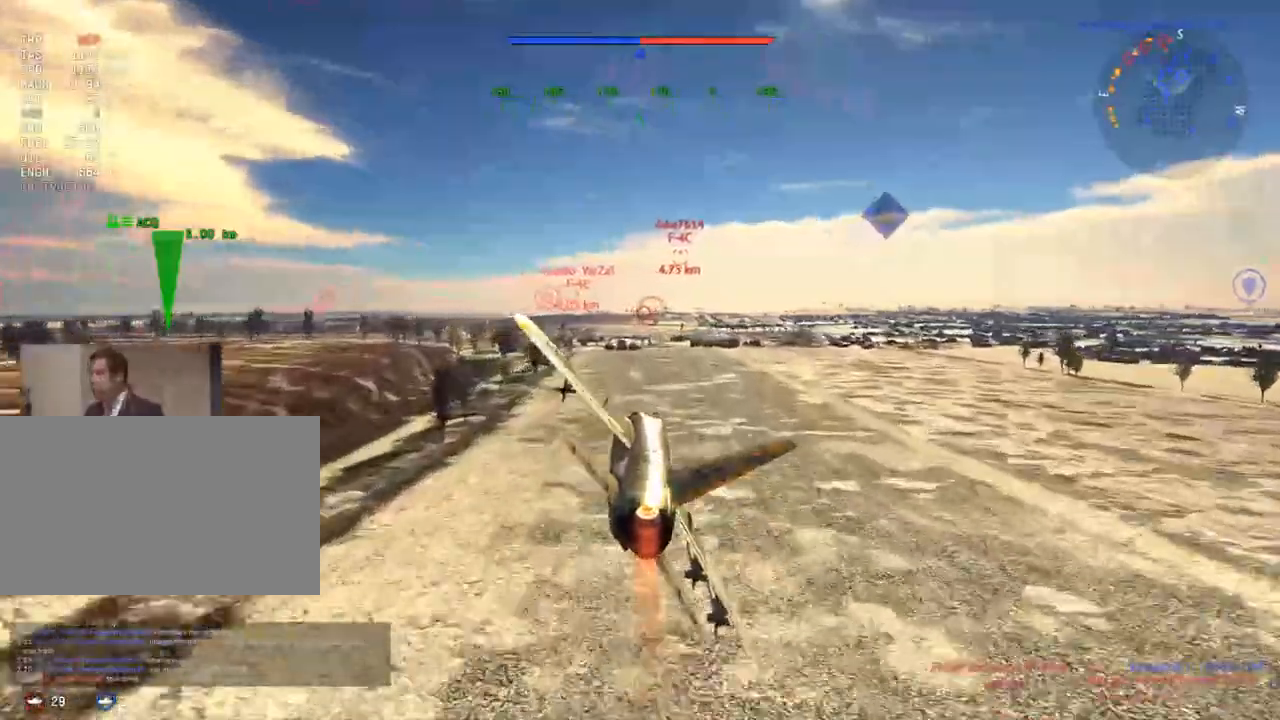
{"keys": ["d", "w"], "mouse": [], "mouse_move": "still", "events": [[100, "mouse_wheel", "up"], [334, "mouse_wheel", "down"], [434, "d", "down"], [484, "mouse_wheel", "up"]]}
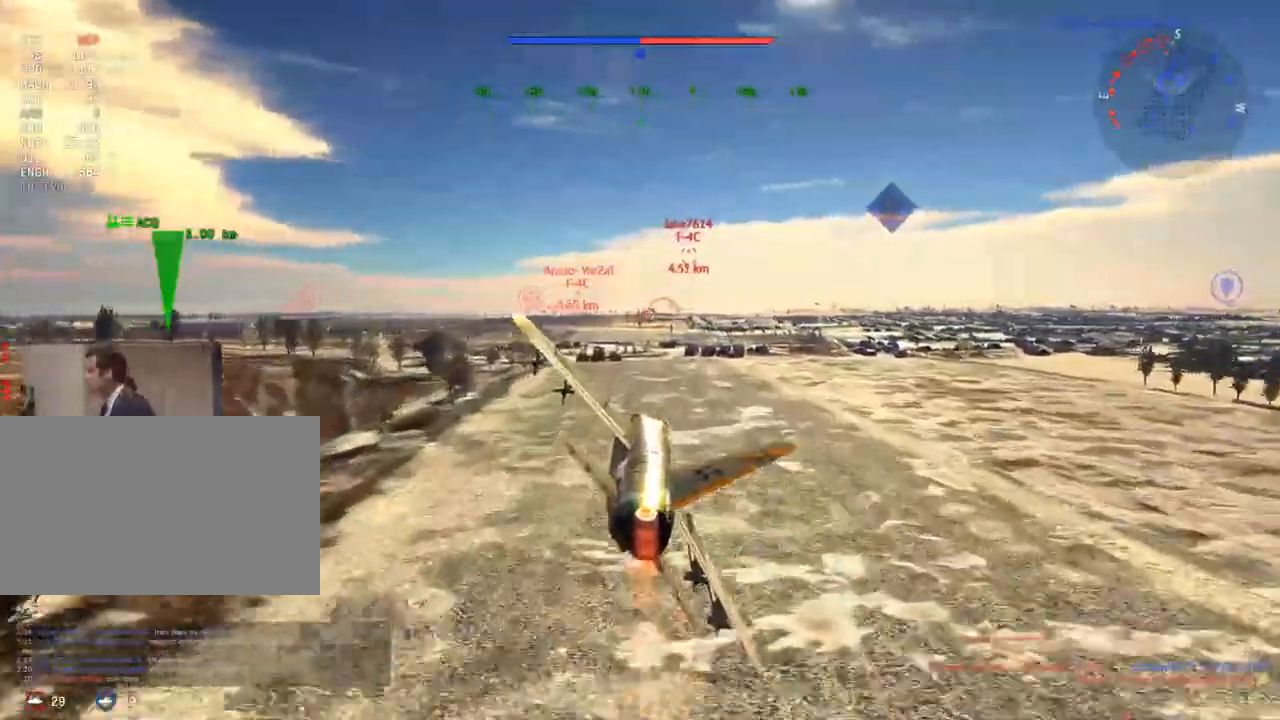
{"keys": ["w"], "mouse": [], "mouse_move": "still", "events": [[17, "d", "up"], [167, "mouse_wheel", "down"], [351, "mouse_wheel", "up"]]}
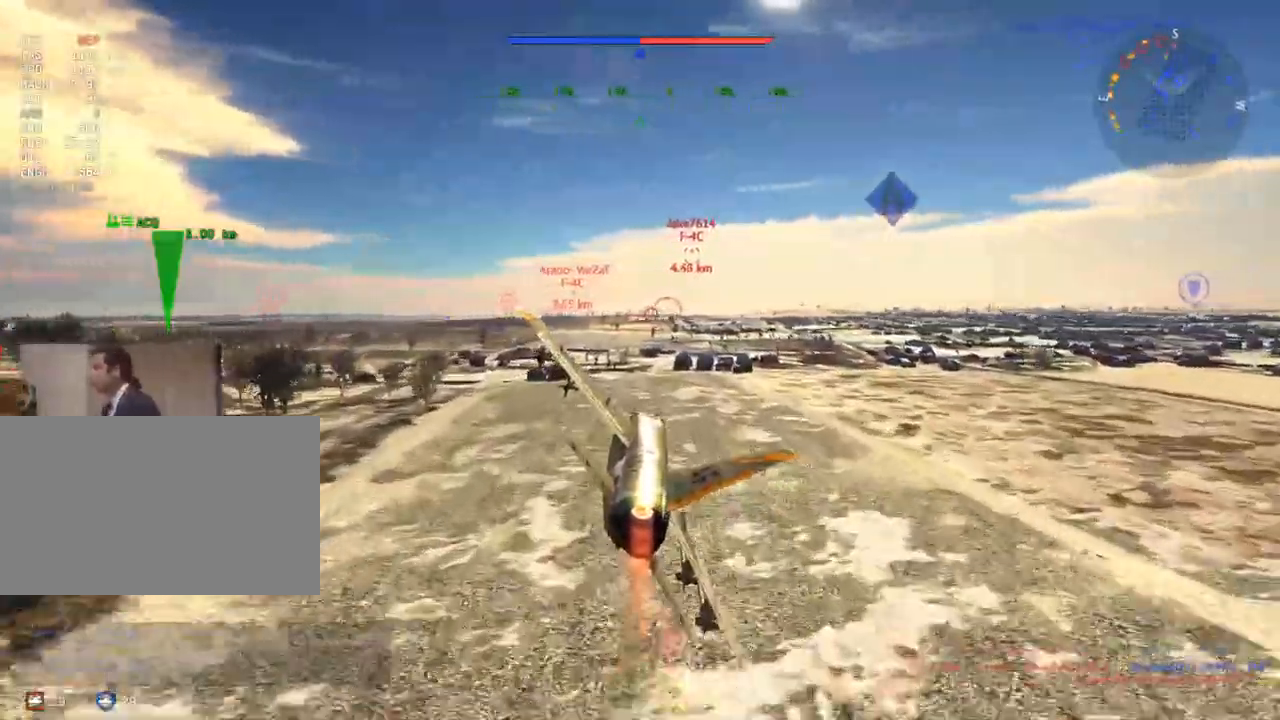
{"keys": ["w"], "mouse": [], "mouse_move": "still", "events": [[83, "mouse_wheel", "down"], [133, "d", "down"], [267, "d", "up"], [267, "mouse_wheel", "up"]]}
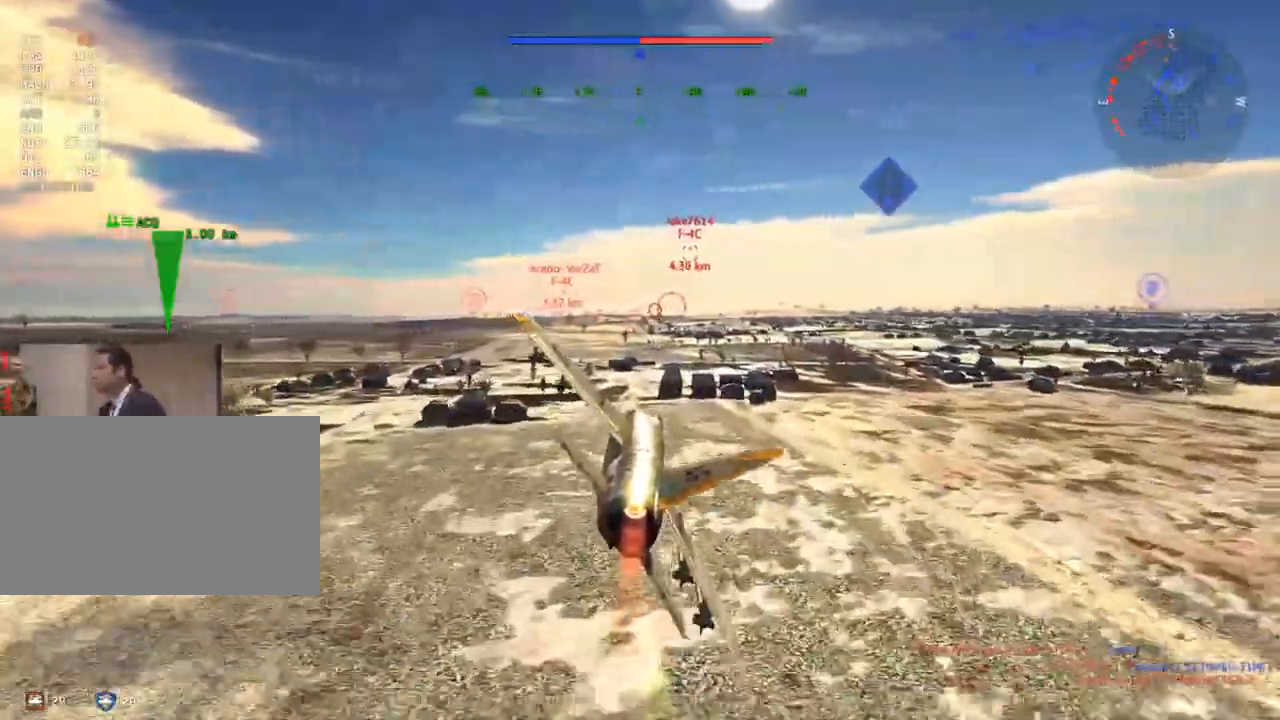
{"keys": ["d", "w"], "mouse": [], "mouse_move": "still", "events": [[50, "mouse_wheel", "down"], [234, "mouse_wheel", "up"], [384, "d", "down"]]}
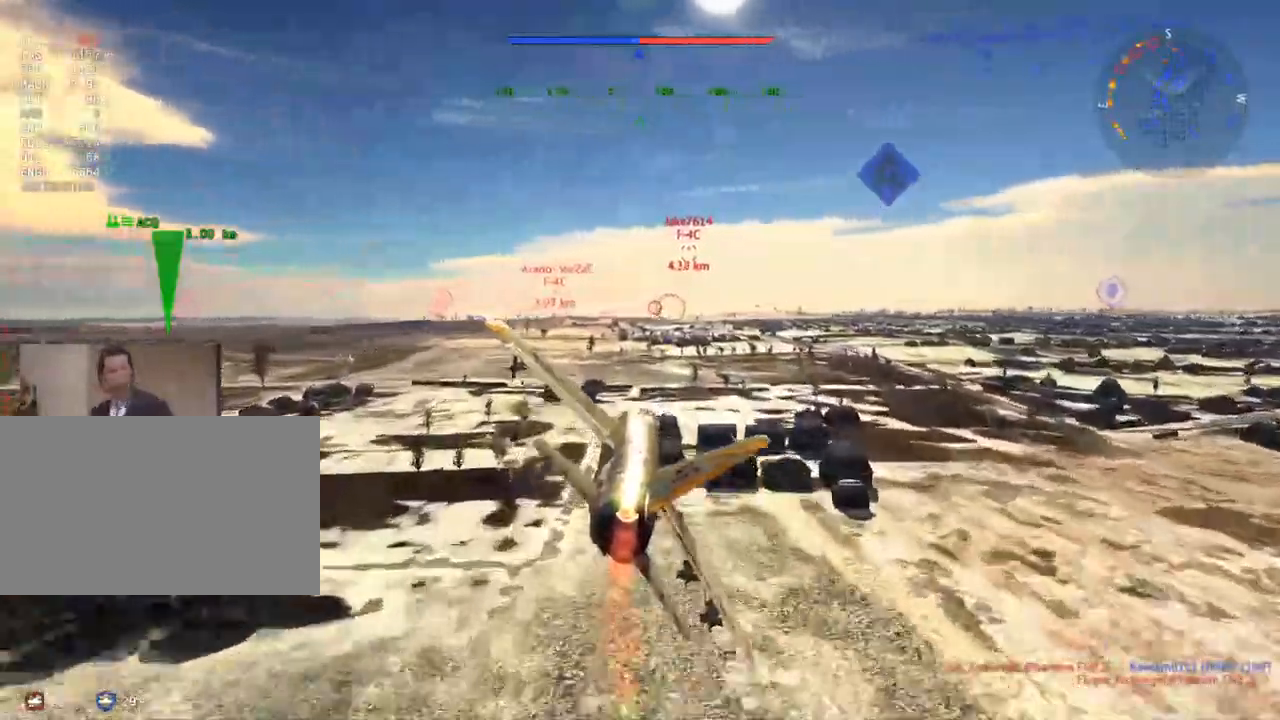
{"keys": ["w"], "mouse": [], "mouse_move": "still", "events": [[17, "d", "up"]]}
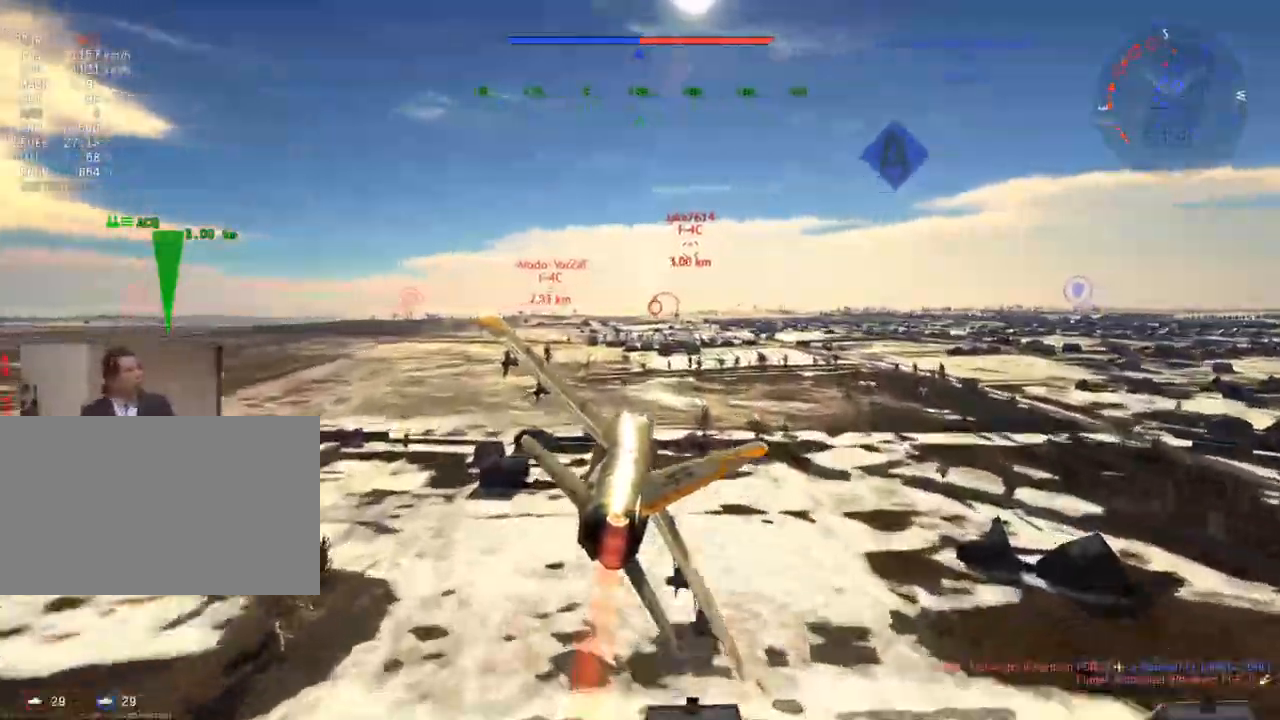
{"keys": ["w"], "mouse": [], "mouse_move": "still", "events": [[267, "d", "down"], [367, "d", "up"]]}
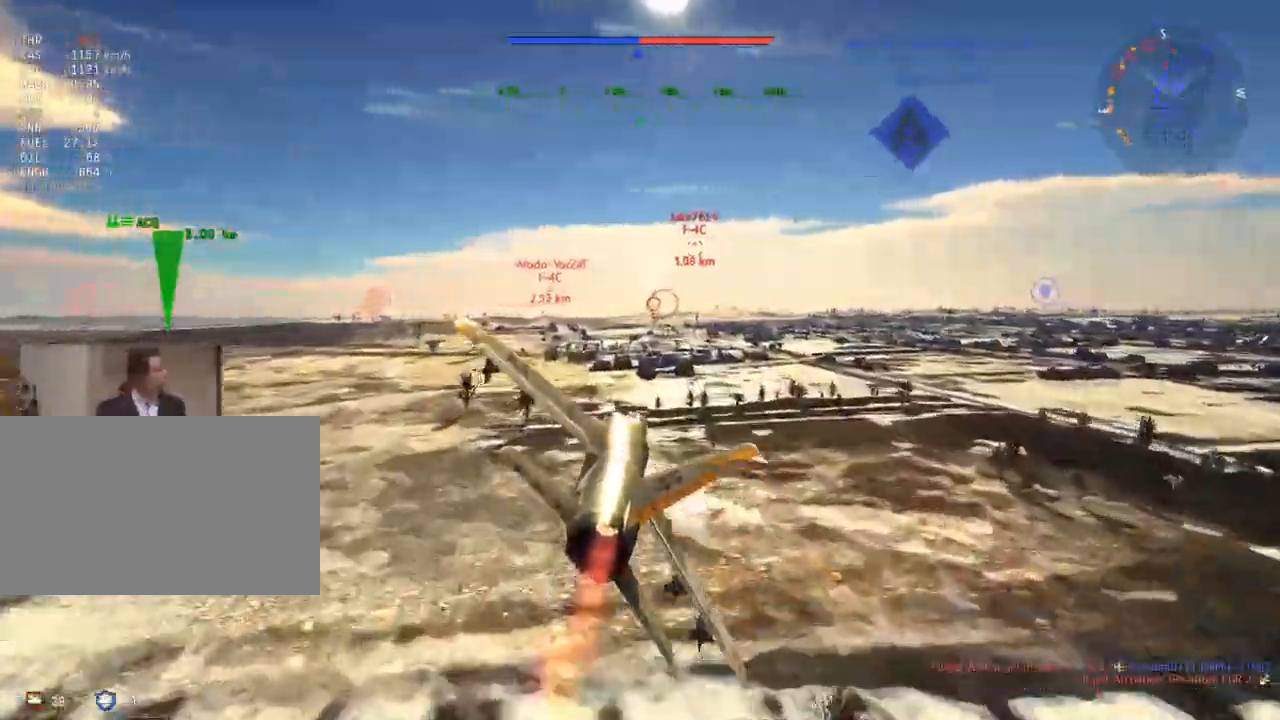
{"keys": ["d", "w"], "mouse": ["wheel"], "mouse_move": "still", "events": [[50, "d", "down"], [150, "d", "up"], [384, "mouse_wheel", "down"], [467, "d", "down"]]}
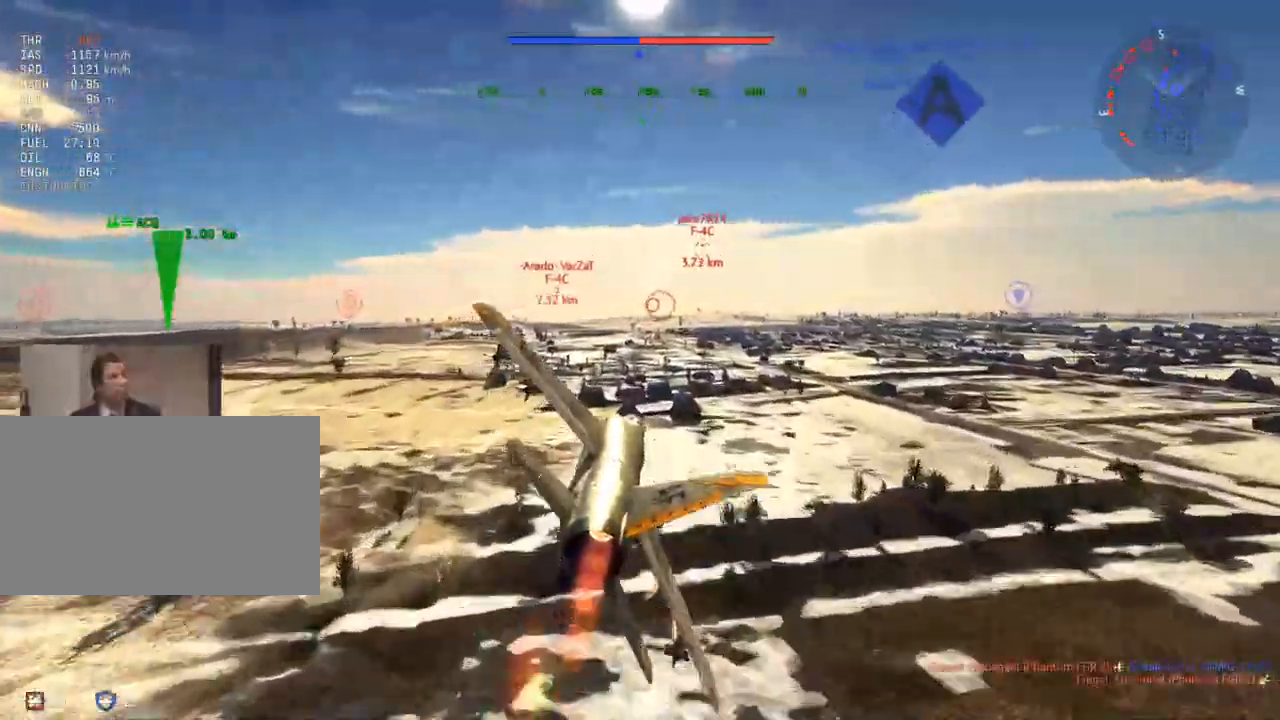
{"keys": ["w"], "mouse": [], "mouse_move": "still", "events": [[17, "mouse_wheel", "up"], [117, "d", "up"]]}
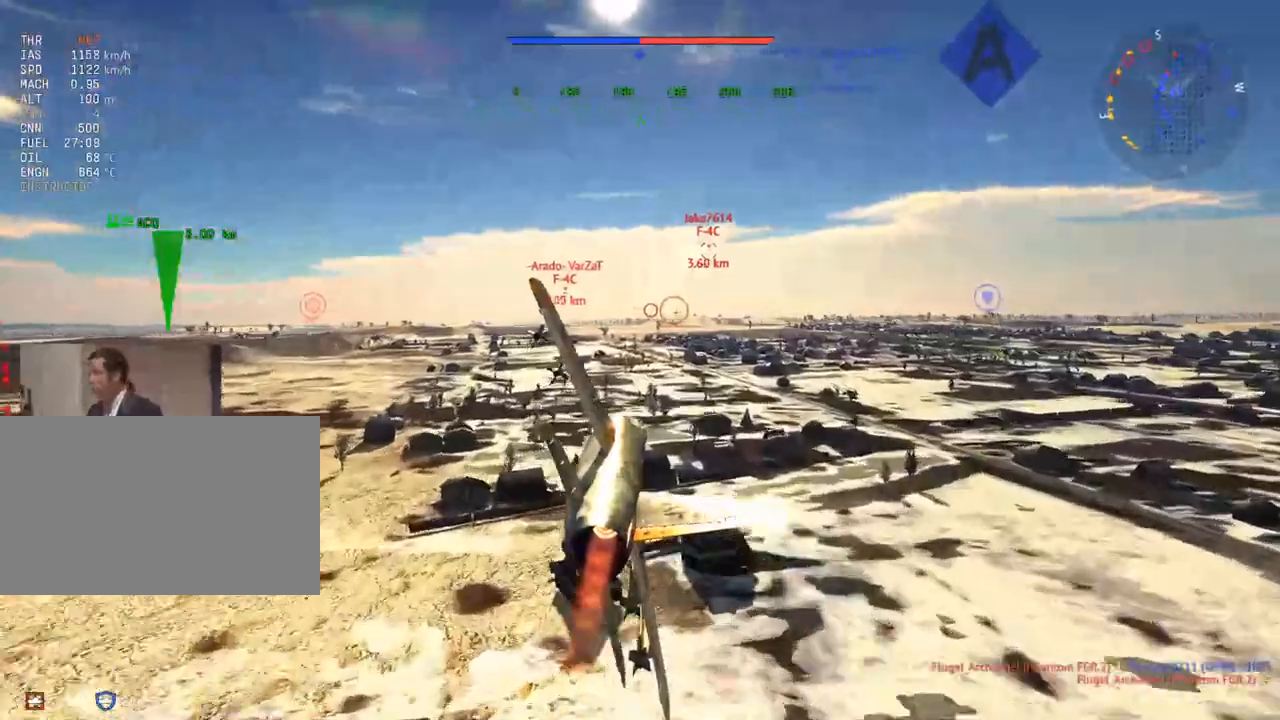
{"keys": ["w"], "mouse": [], "mouse_move": "still", "events": [[33, "x", "down"], [133, "x", "up"], [317, "d", "down"], [400, "d", "up"]]}
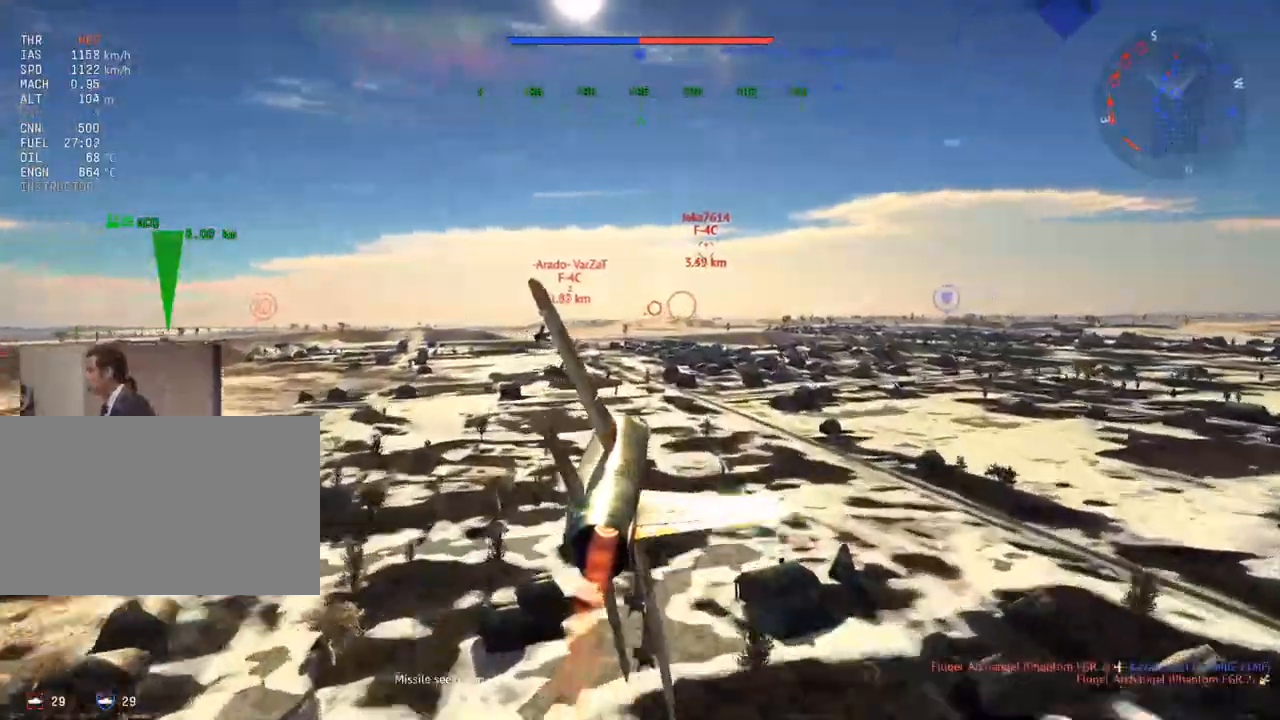
{"keys": ["w"], "mouse": [], "mouse_move": "still", "events": [[284, "d", "down"], [367, "d", "up"]]}
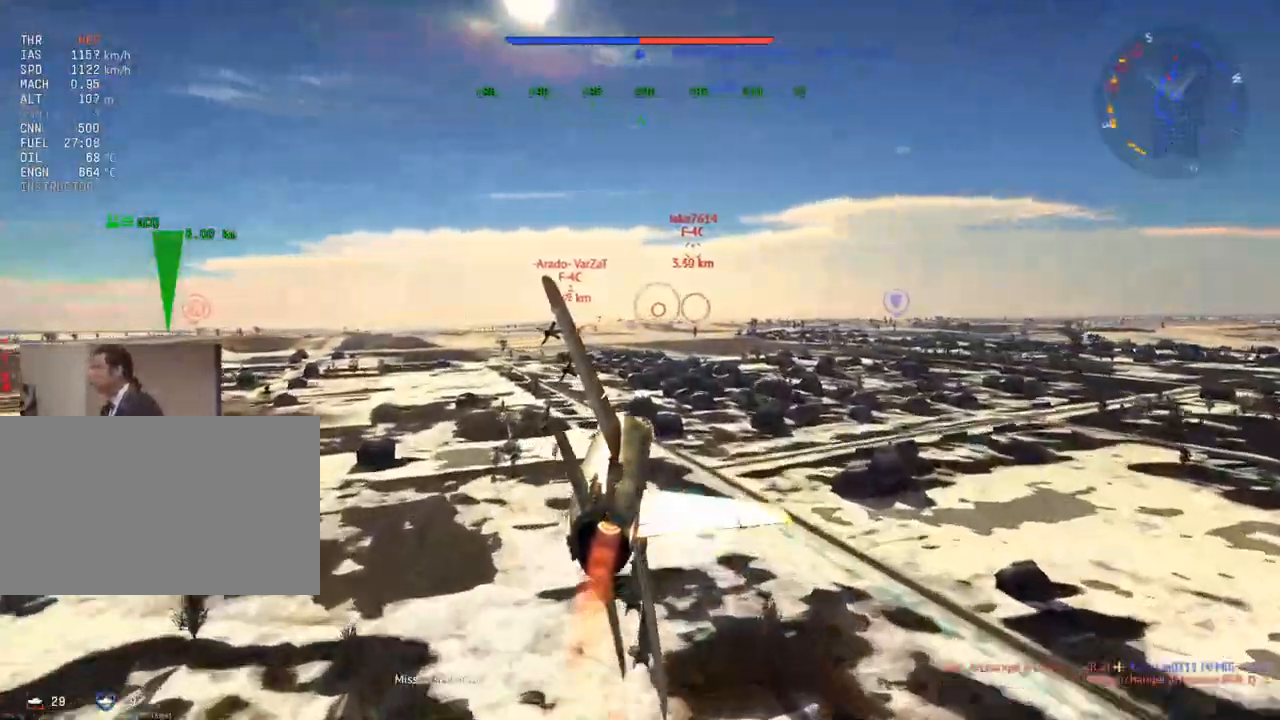
{"keys": ["w"], "mouse": [], "mouse_move": "still", "events": []}
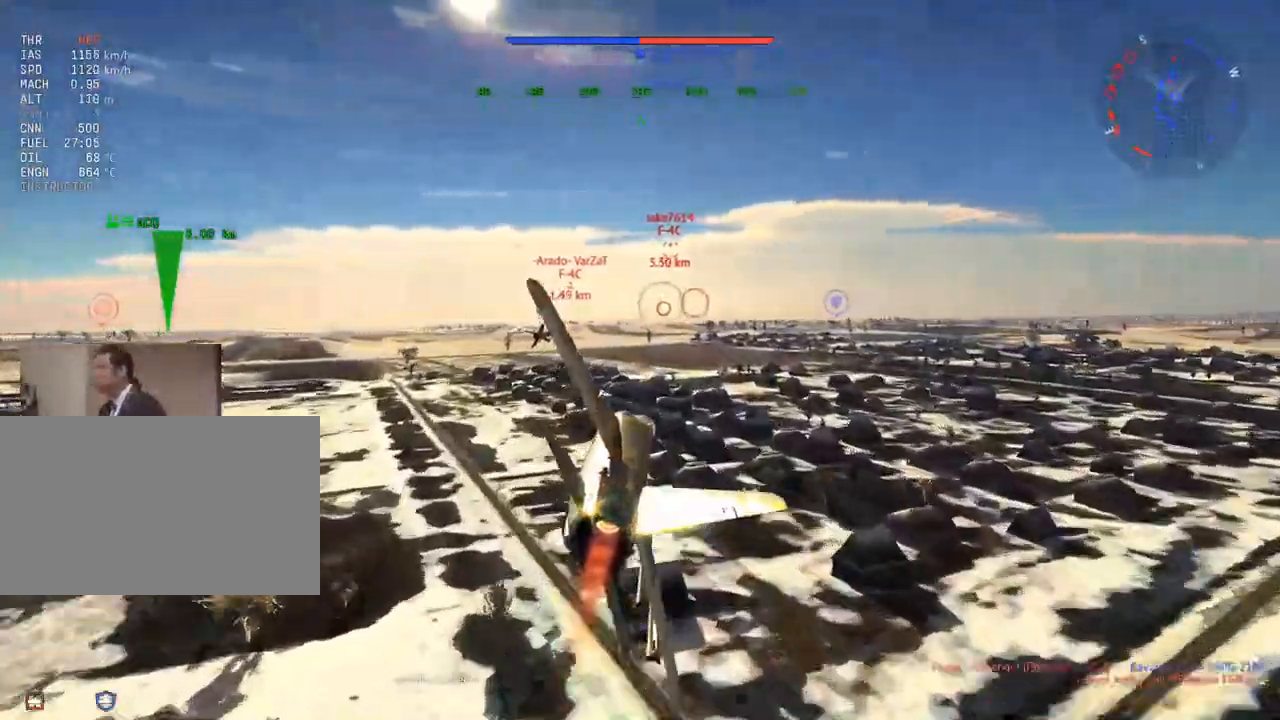
{"keys": ["w"], "mouse": [], "mouse_move": "still", "events": [[117, "d", "down"], [167, "d", "up"]]}
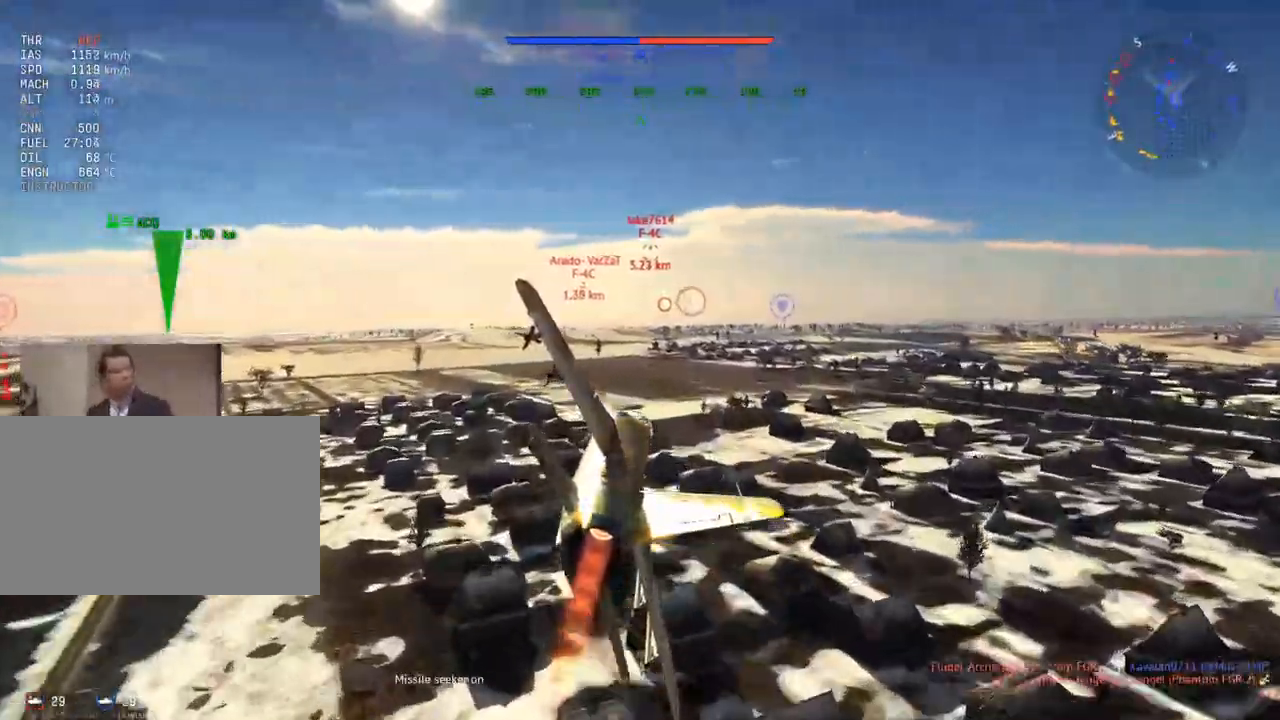
{"keys": ["w"], "mouse": [], "mouse_move": "still", "events": [[133, "d", "down"], [284, "d", "up"]]}
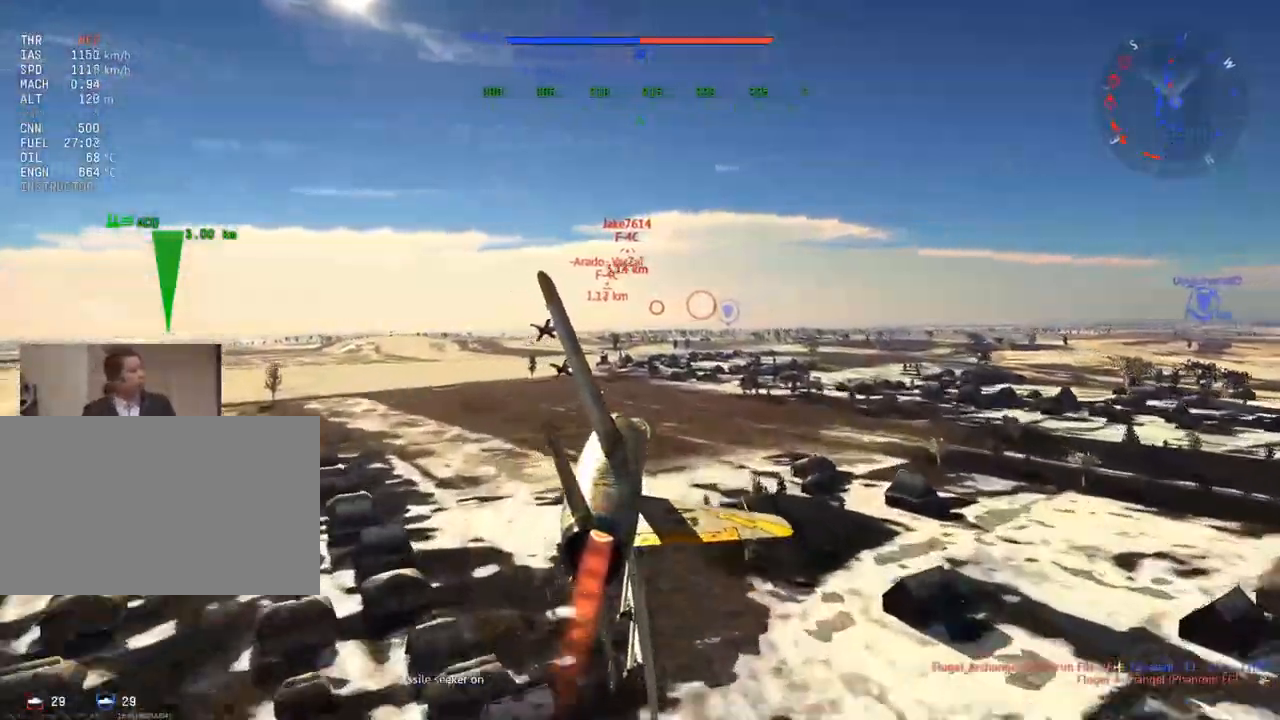
{"keys": ["w"], "mouse": [], "mouse_move": "still", "events": []}
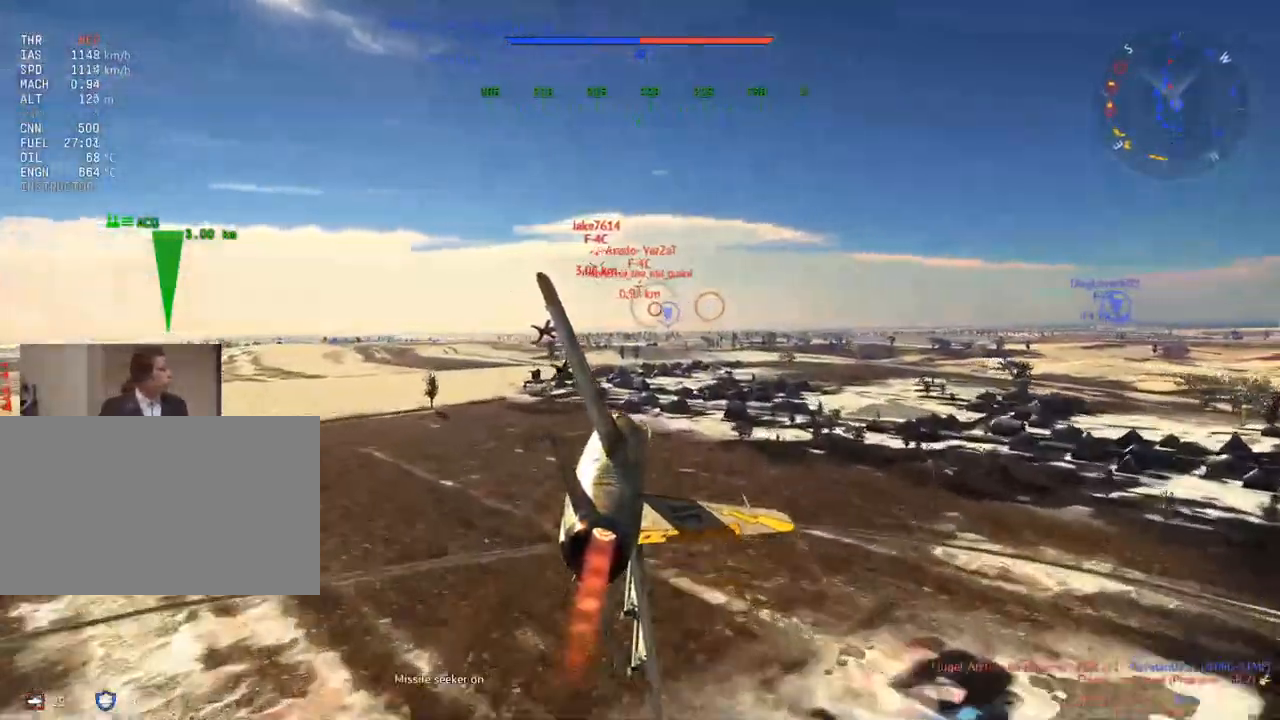
{"keys": ["w"], "mouse": [], "mouse_move": "still", "events": []}
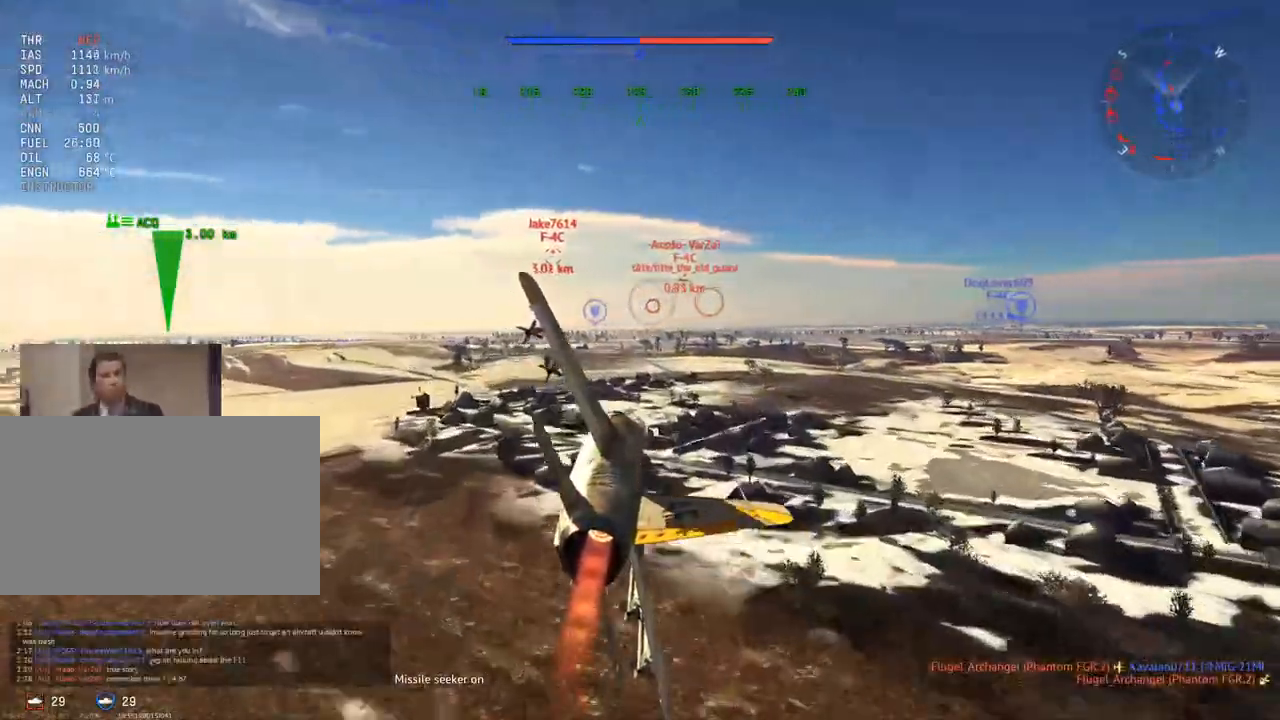
{"keys": ["w"], "mouse": [], "mouse_move": "still", "events": []}
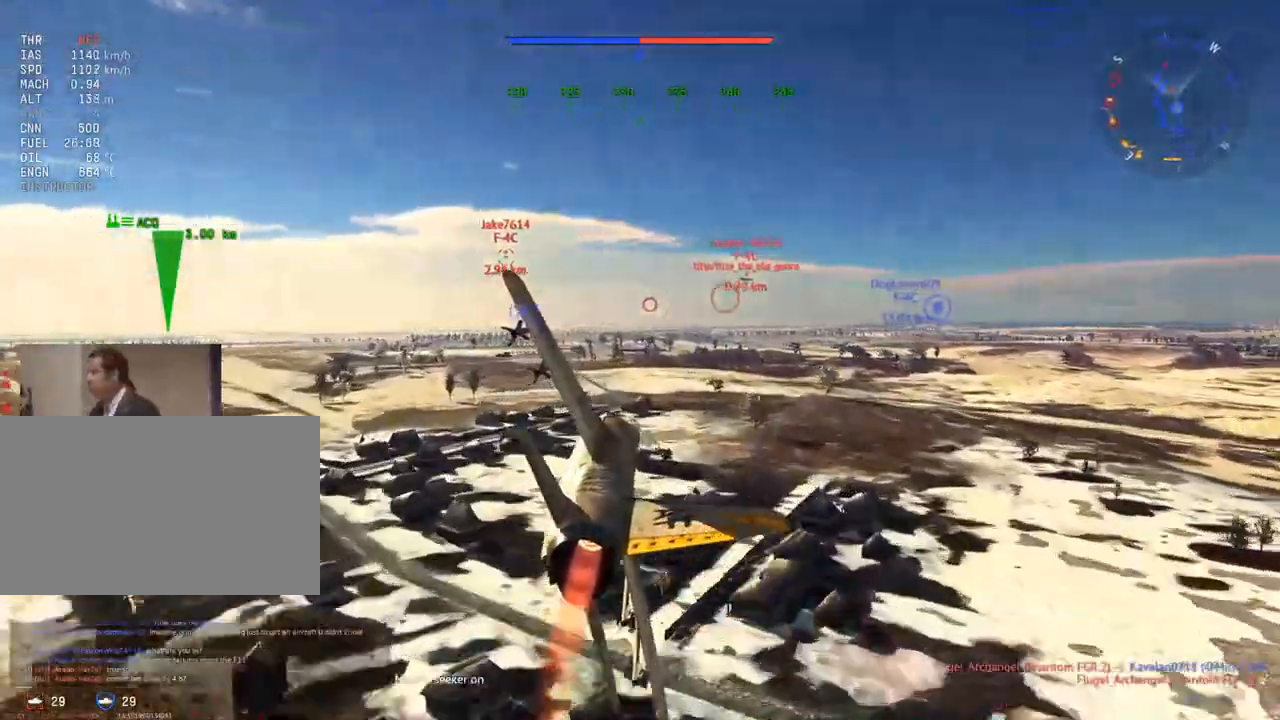
{"keys": ["w"], "mouse": [], "mouse_move": "still", "events": [[284, "d", "down"], [434, "d", "up"]]}
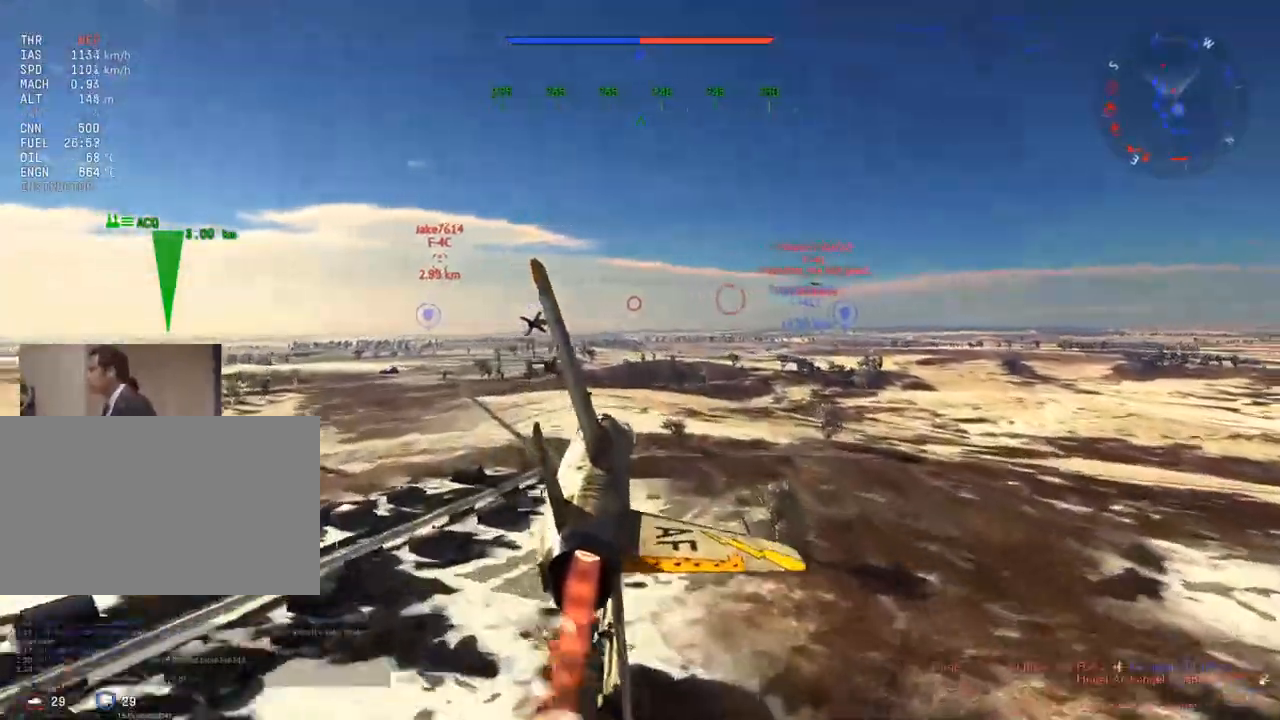
{"keys": ["w"], "mouse": [], "mouse_move": "still", "events": []}
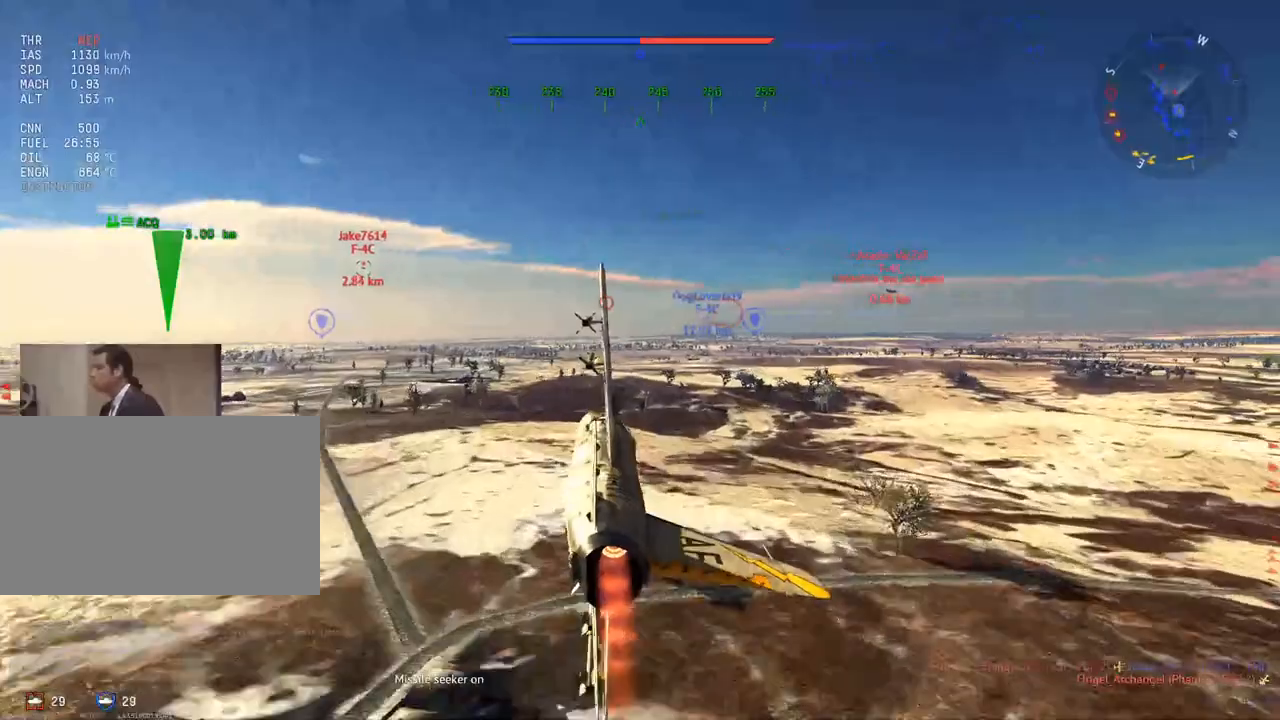
{"keys": ["w"], "mouse": [], "mouse_move": "still", "events": []}
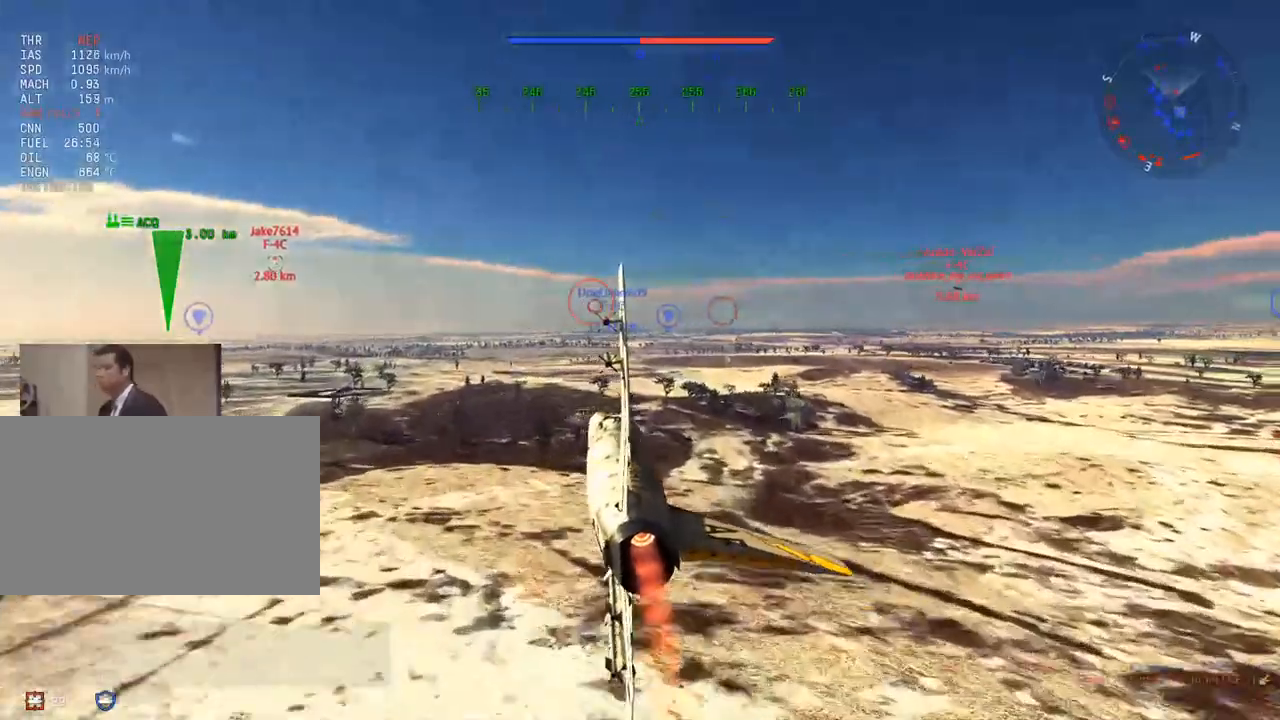
{"keys": ["w"], "mouse": [], "mouse_move": "still", "events": []}
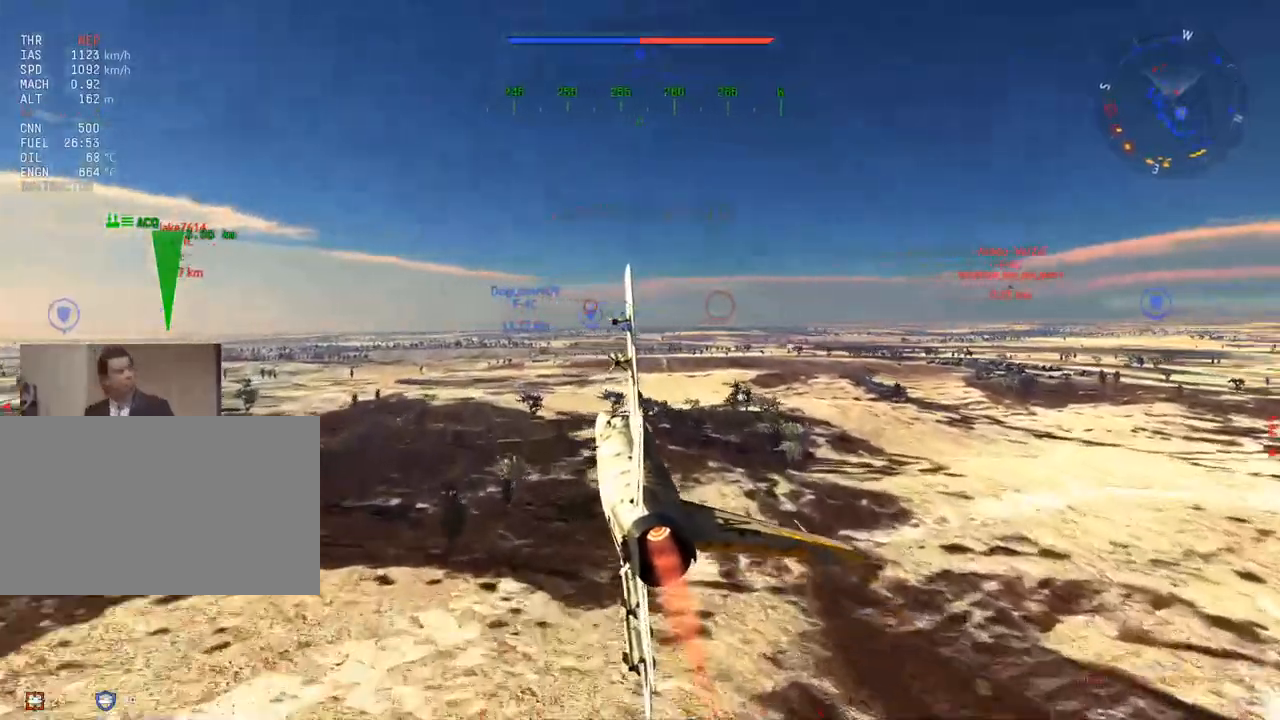
{"keys": ["w"], "mouse": [], "mouse_move": "still", "events": []}
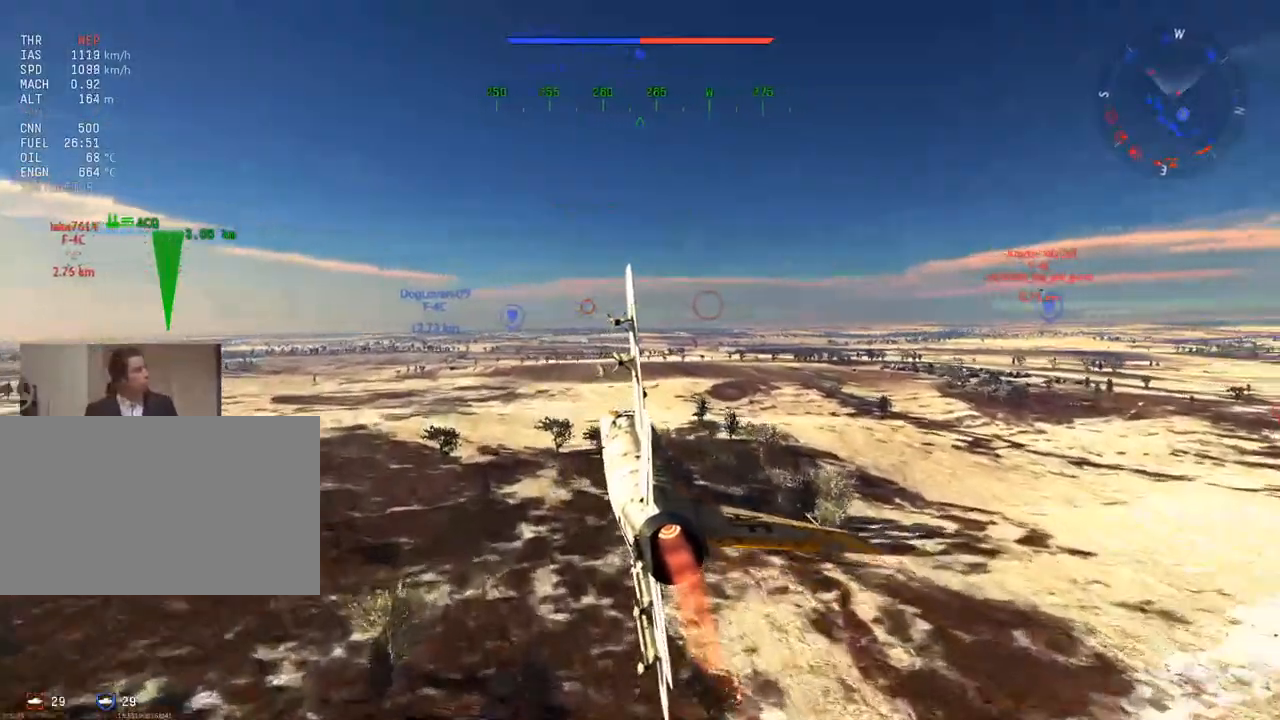
{"keys": ["w"], "mouse": [], "mouse_move": "still", "events": []}
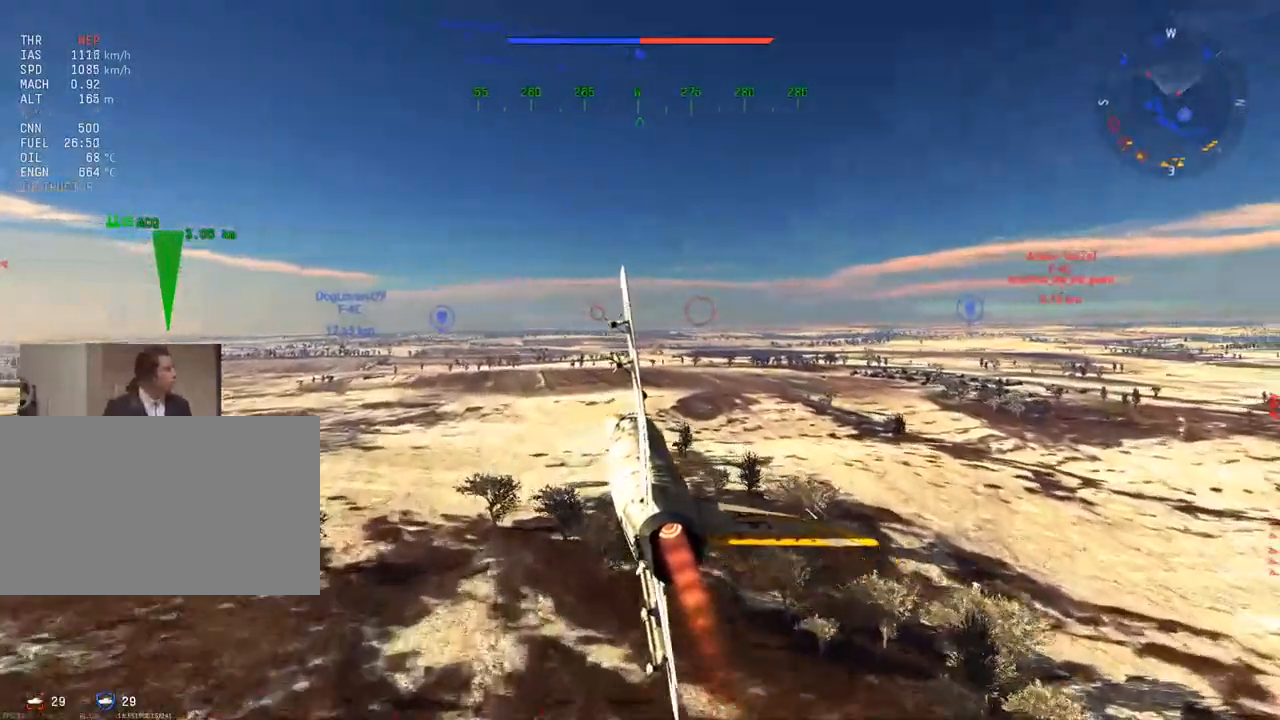
{"keys": ["w"], "mouse": [], "mouse_move": "still", "events": []}
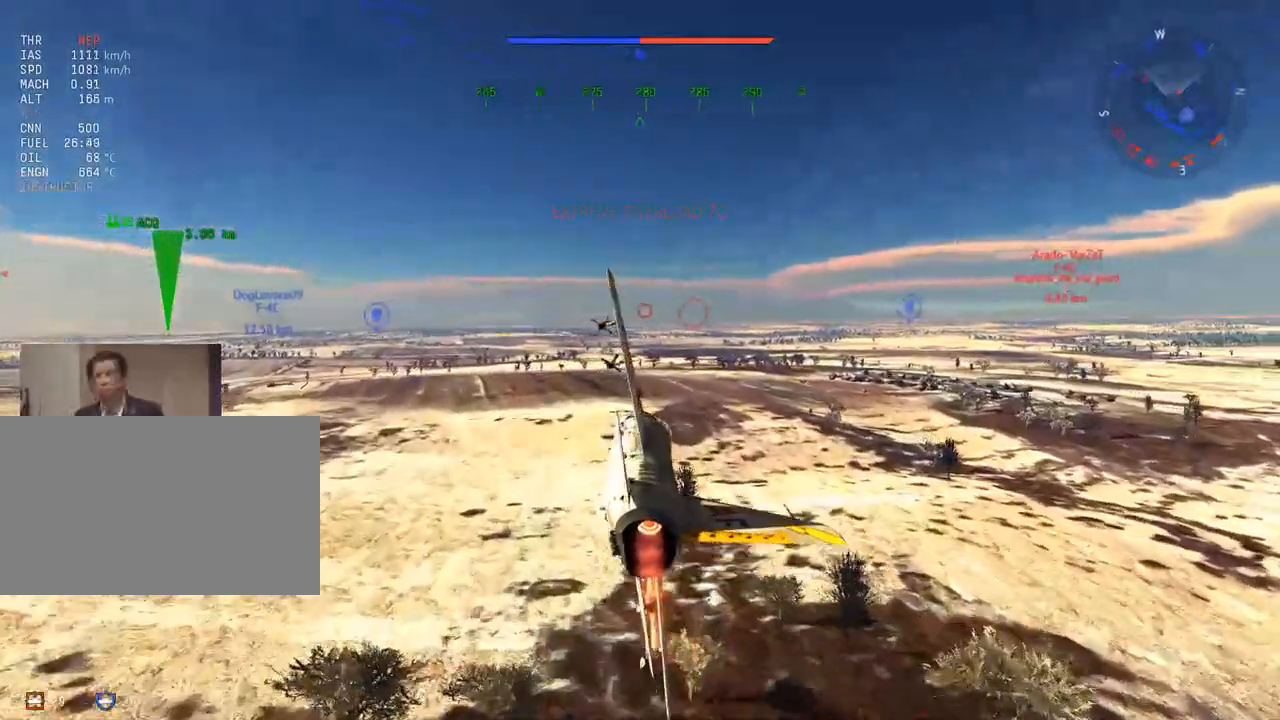
{"keys": ["w"], "mouse": [], "mouse_move": "still", "events": []}
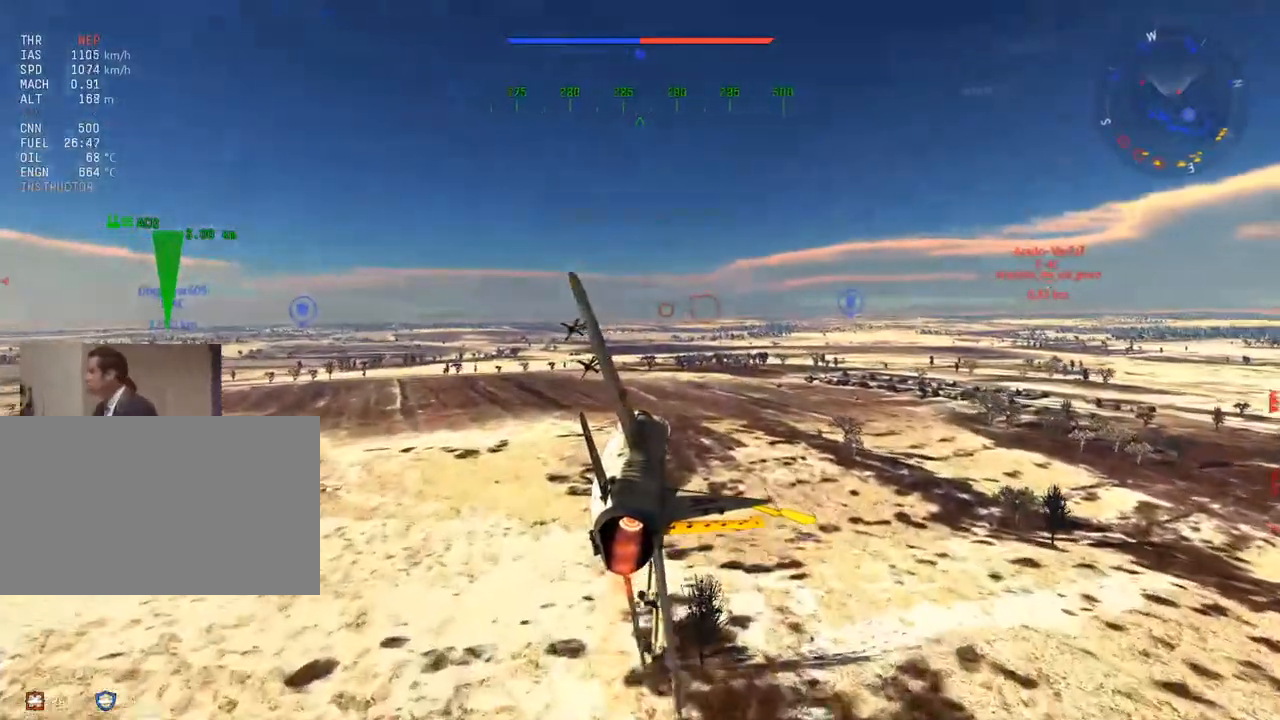
{"keys": ["w"], "mouse": [], "mouse_move": "still", "events": [[300, "d", "down"], [450, "d", "up"]]}
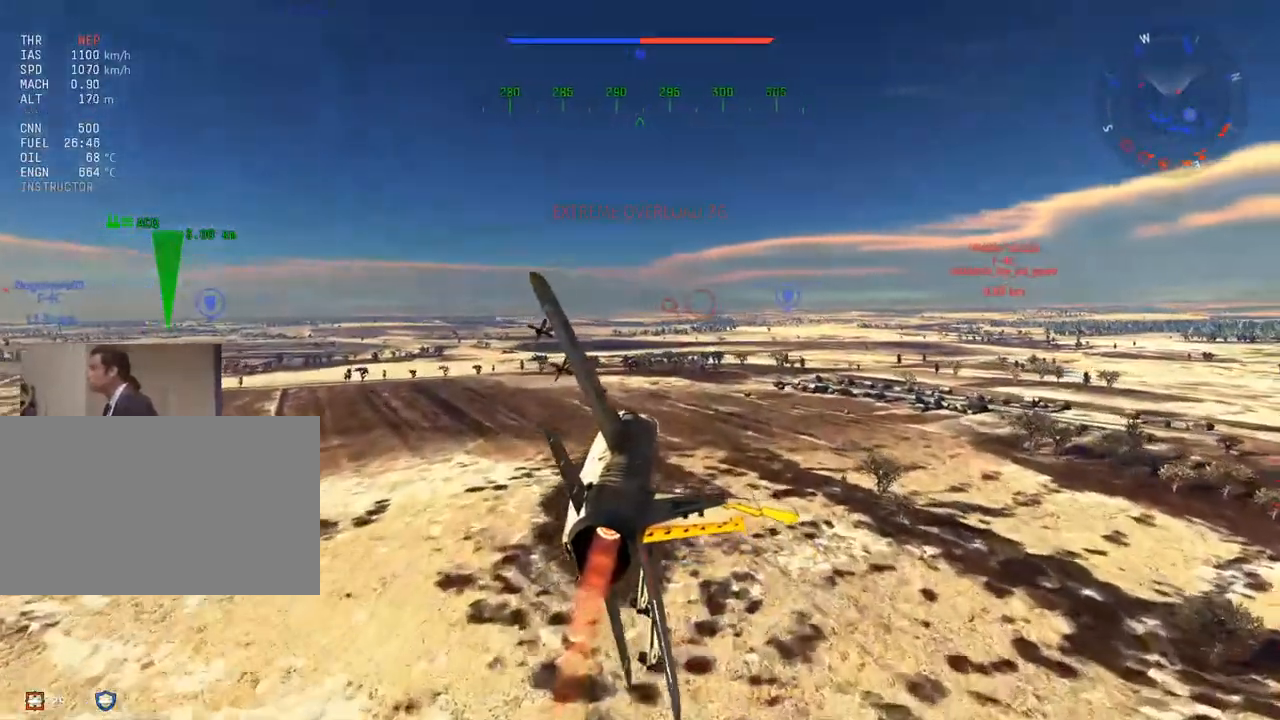
{"keys": ["w"], "mouse": [], "mouse_move": "still", "events": []}
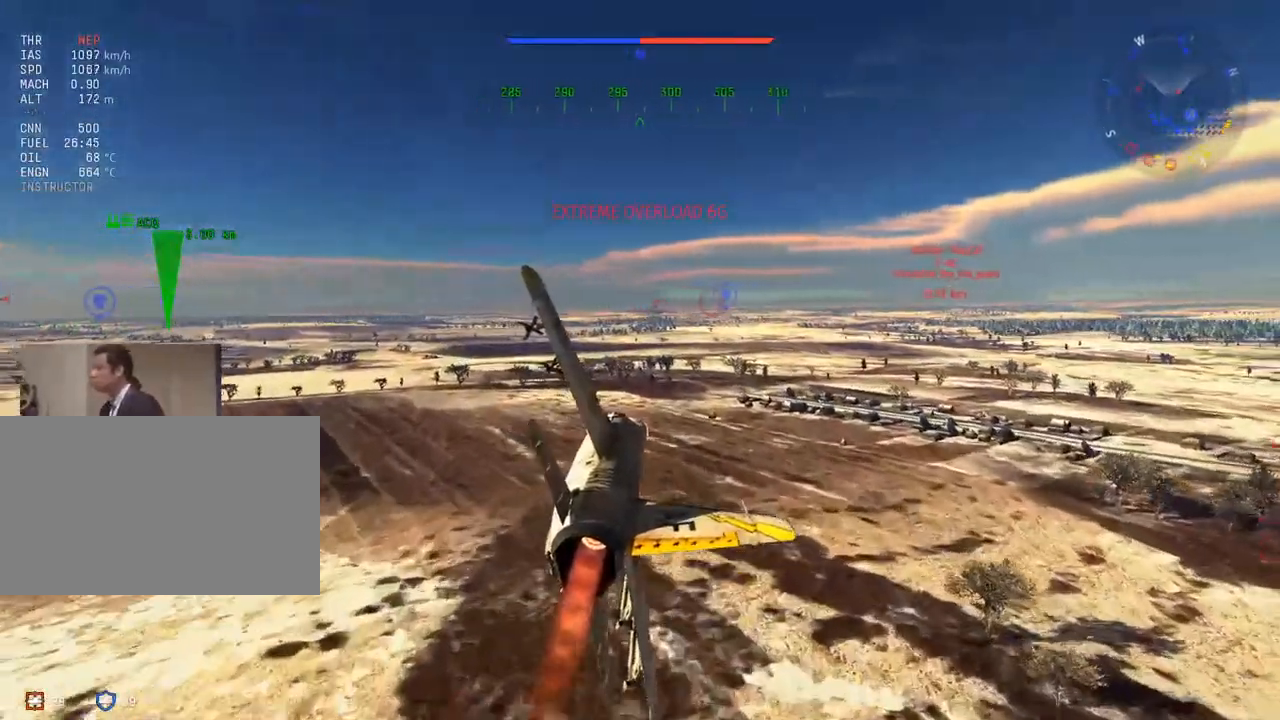
{"keys": ["w"], "mouse": [], "mouse_move": "still", "events": [[117, "d", "down"], [251, "d", "up"]]}
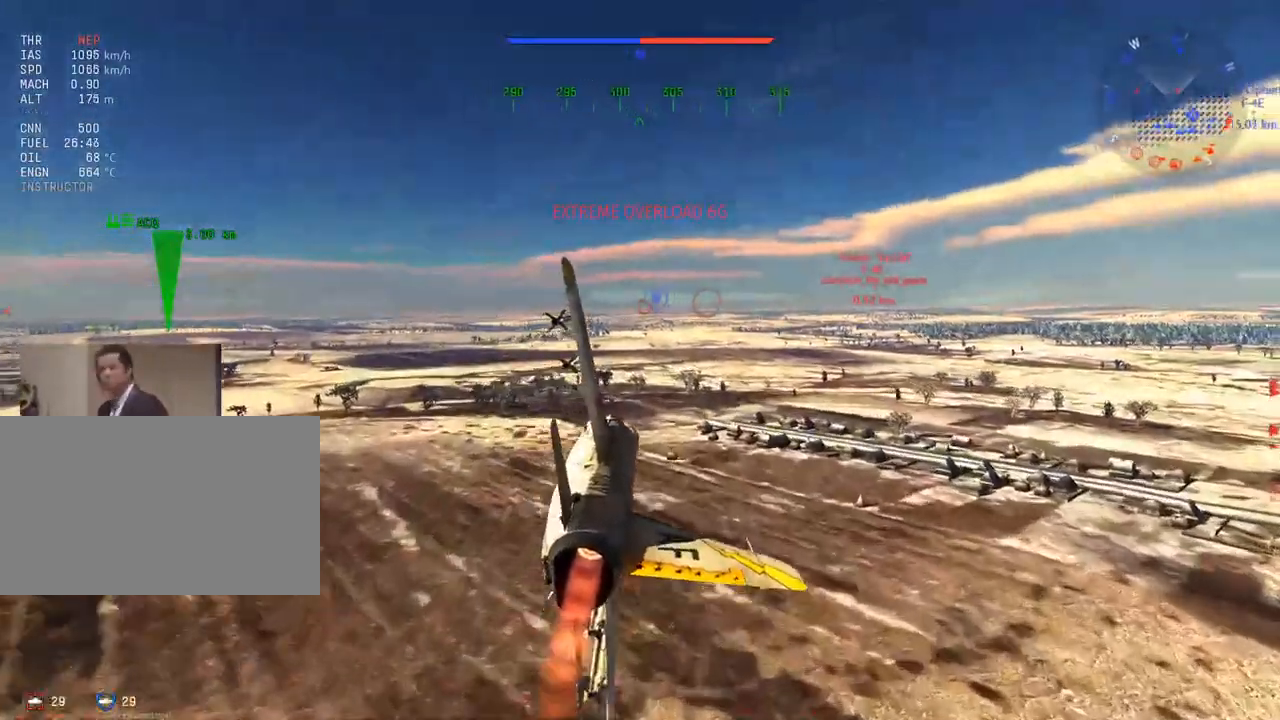
{"keys": ["w"], "mouse": [], "mouse_move": "still", "events": []}